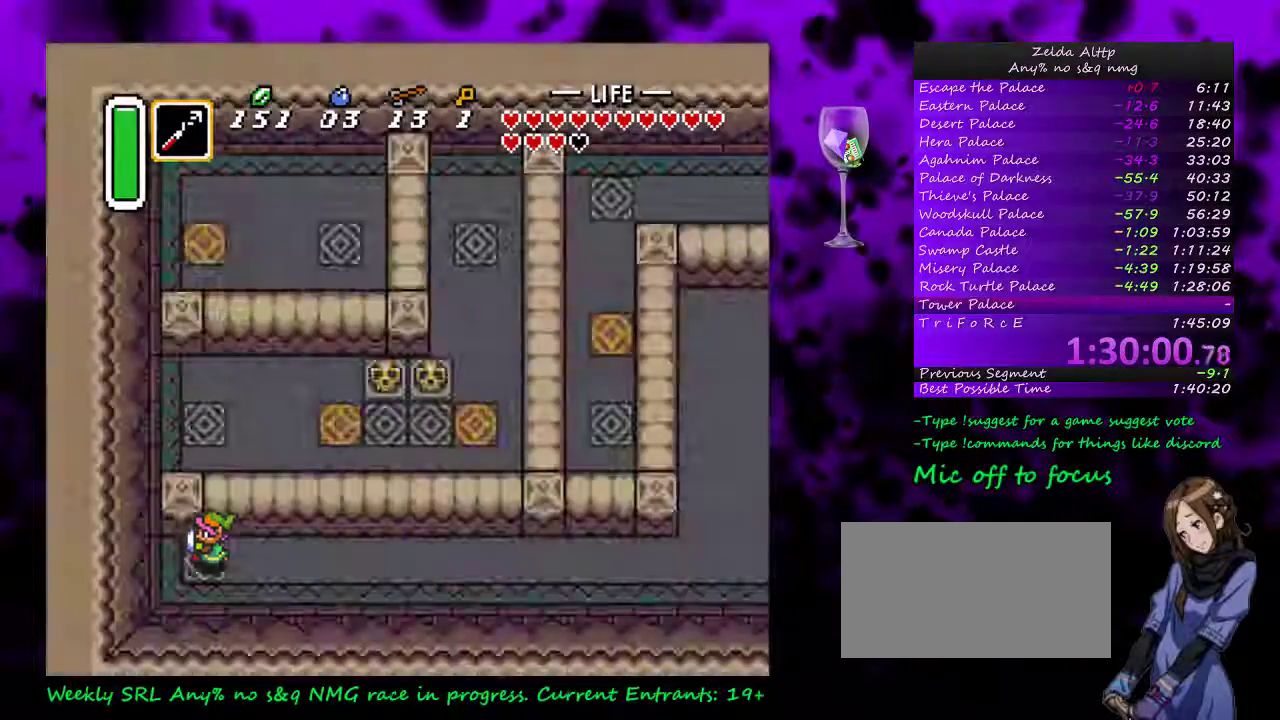
Gameplay with a controller (Nintendo layout); each line is a JSON object with the inputs held at the frame after it. "events" lists button and stick changes between this image and that frame as [ms after this image, input, new state], when the widget could be followed in between. Not read: L3 R3.
{"buttons": ["DPAD_RIGHT"], "events": []}
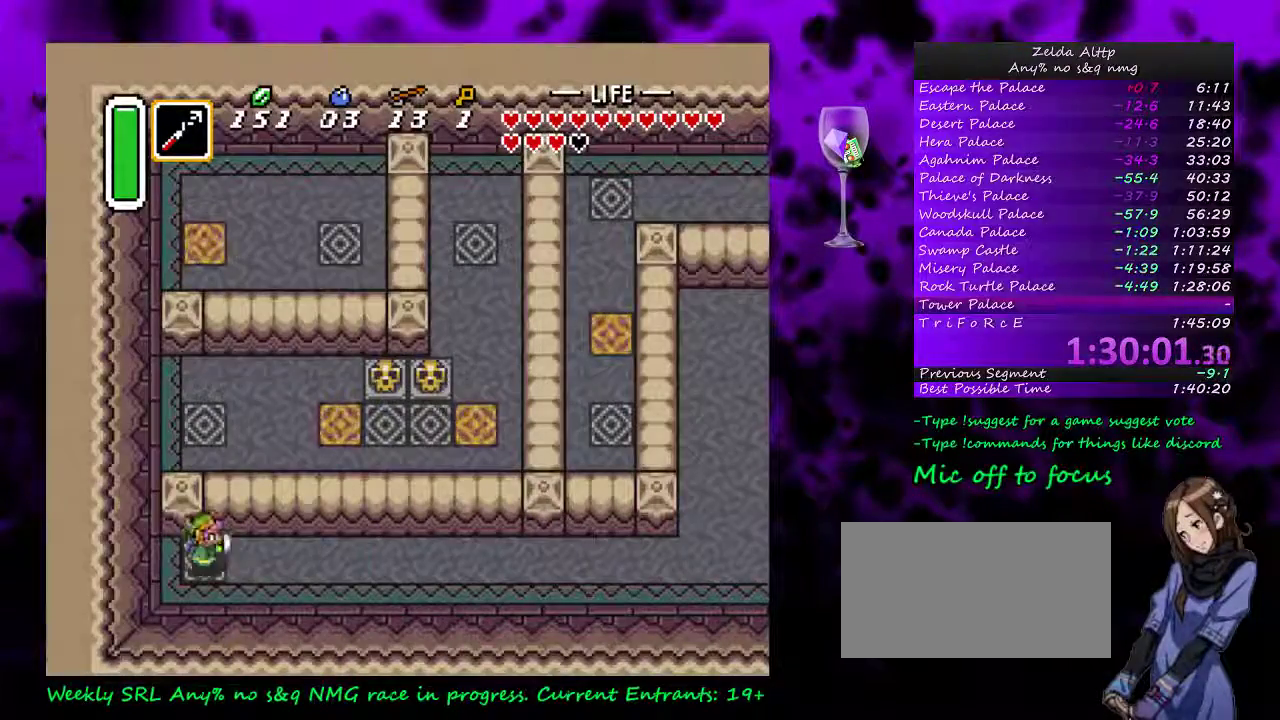
{"buttons": ["A"], "events": [[17, "DPAD_DOWN", "down"], [233, "DPAD_DOWN", "up"], [300, "A", "down"], [367, "DPAD_RIGHT", "up"]]}
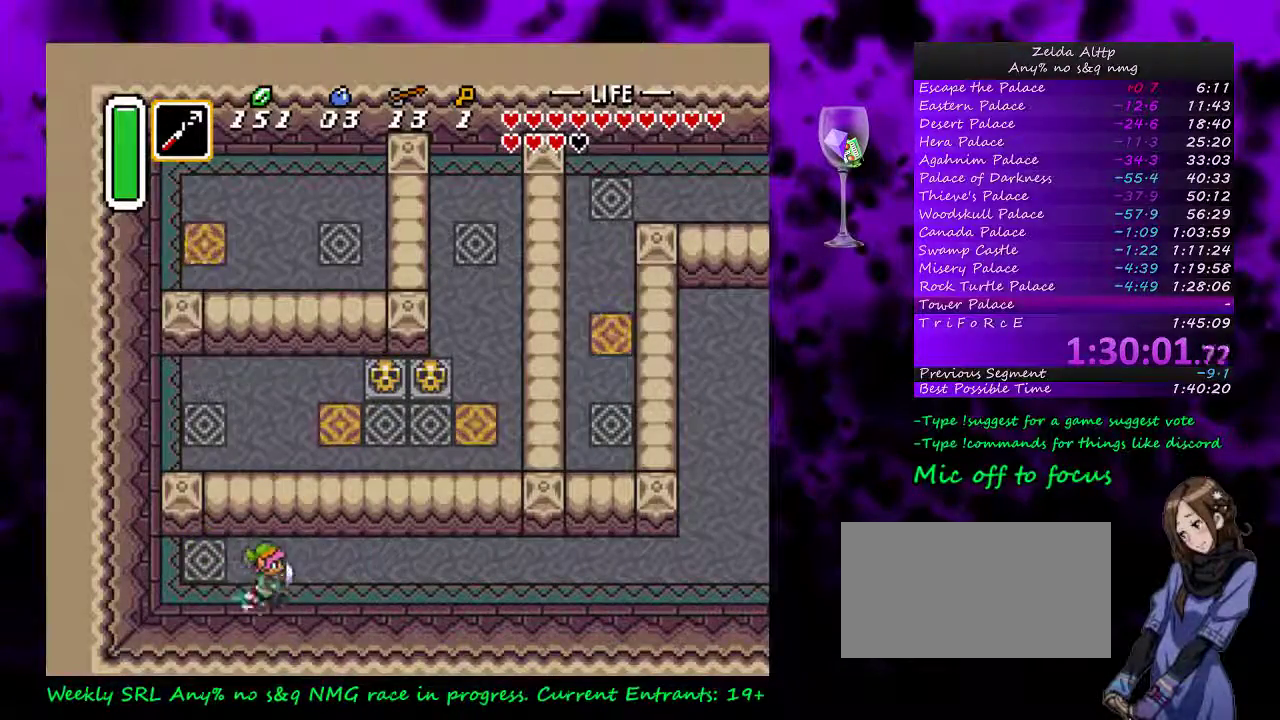
{"buttons": ["A"], "events": []}
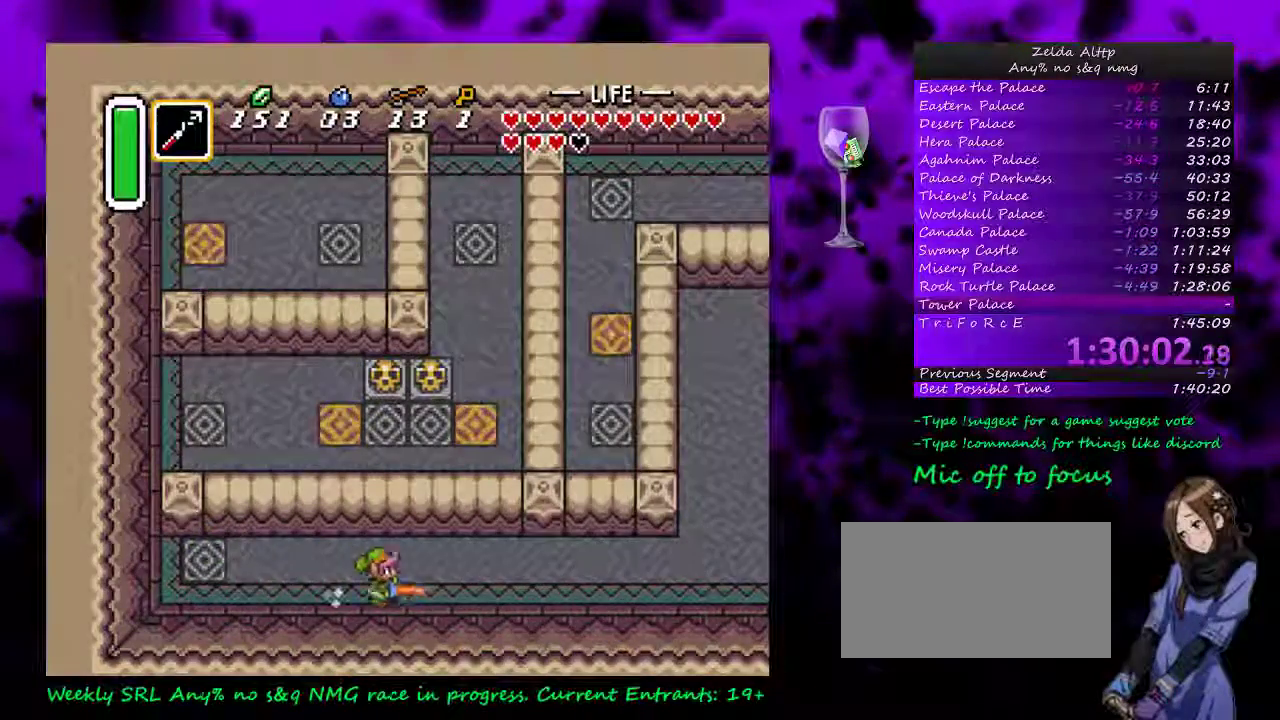
{"buttons": [], "events": [[300, "A", "up"]]}
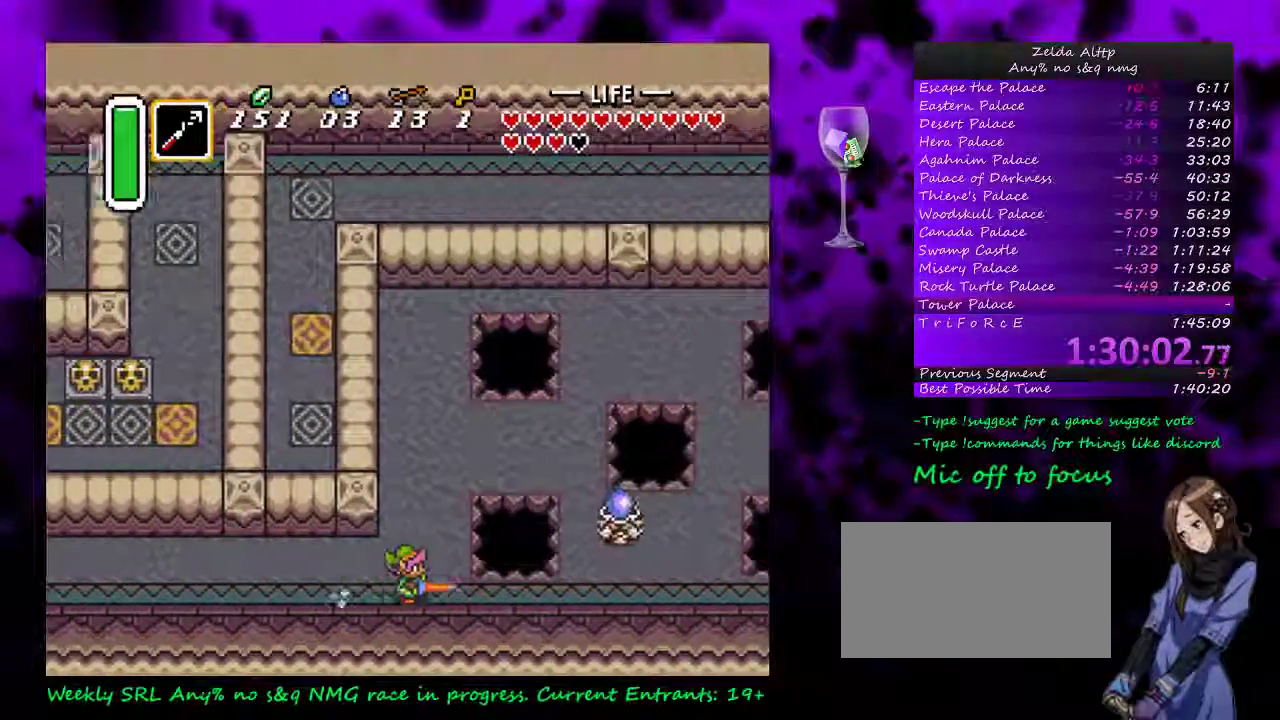
{"buttons": [], "events": []}
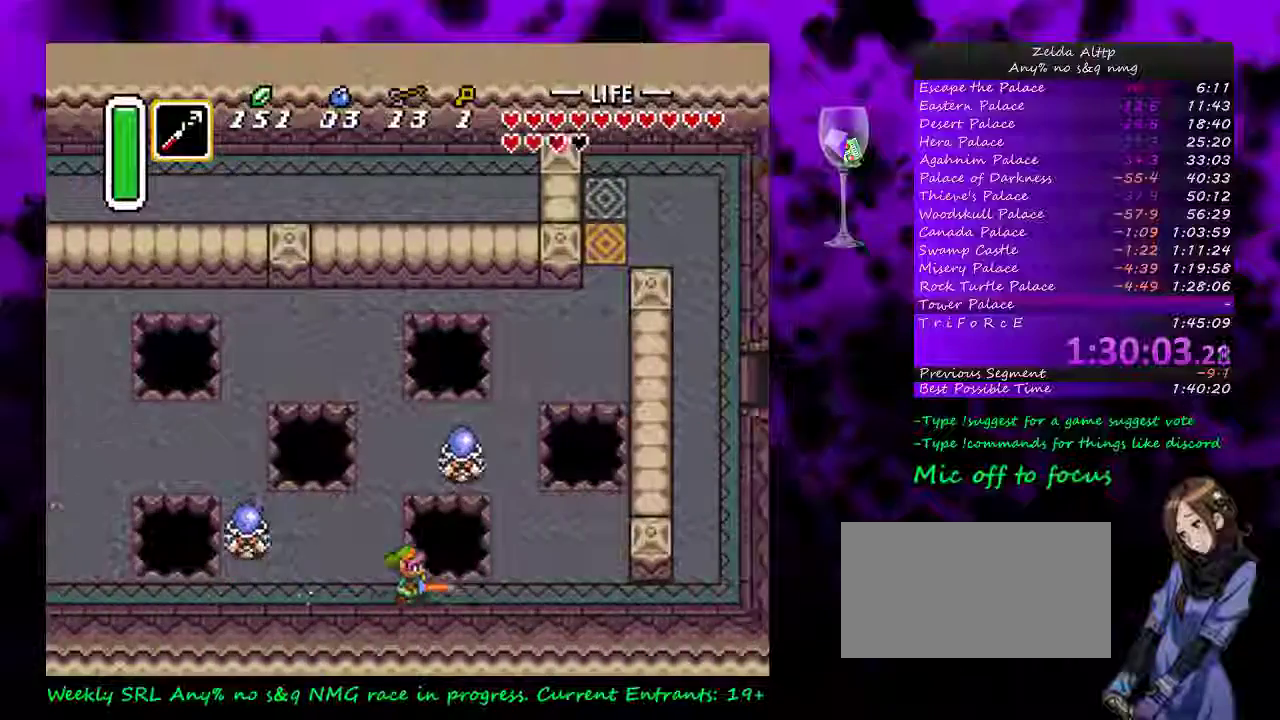
{"buttons": [], "events": [[167, "DPAD_UP", "down"], [233, "Y", "down"], [267, "DPAD_UP", "up"], [383, "Y", "up"]]}
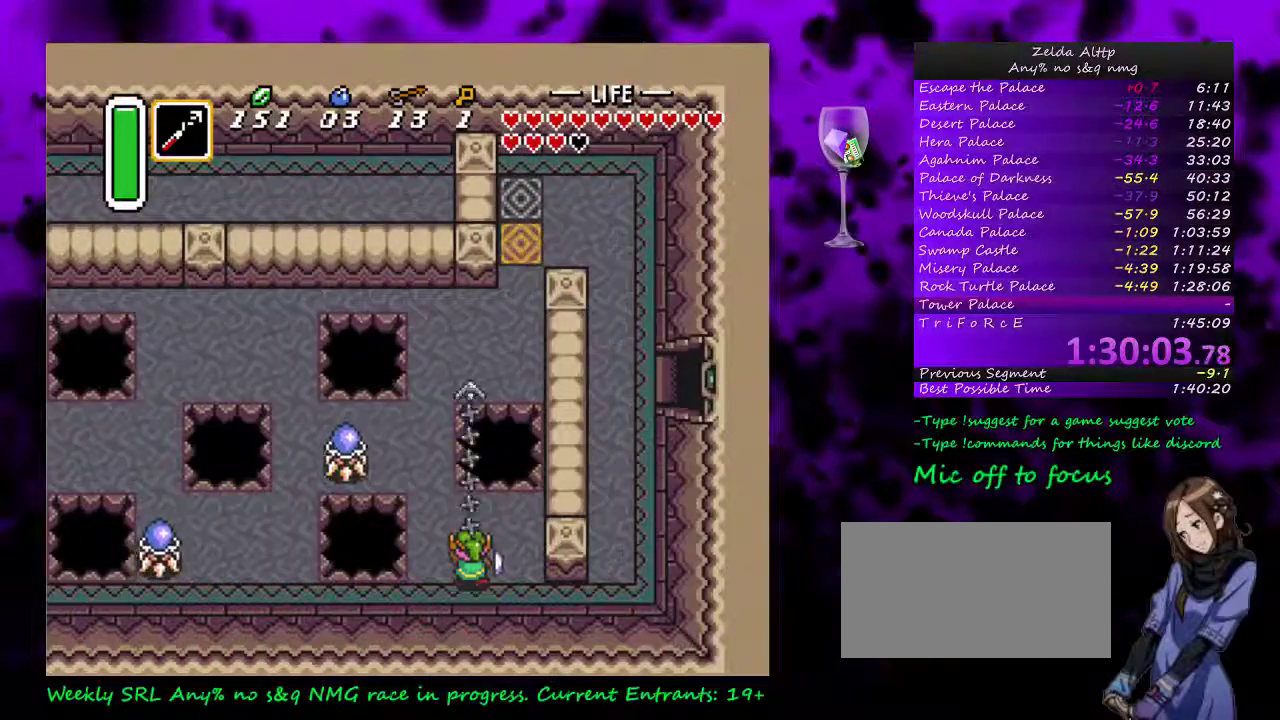
{"buttons": ["DPAD_UP", "DPAD_RIGHT"], "events": [[117, "DPAD_UP", "down"], [150, "DPAD_RIGHT", "down"]]}
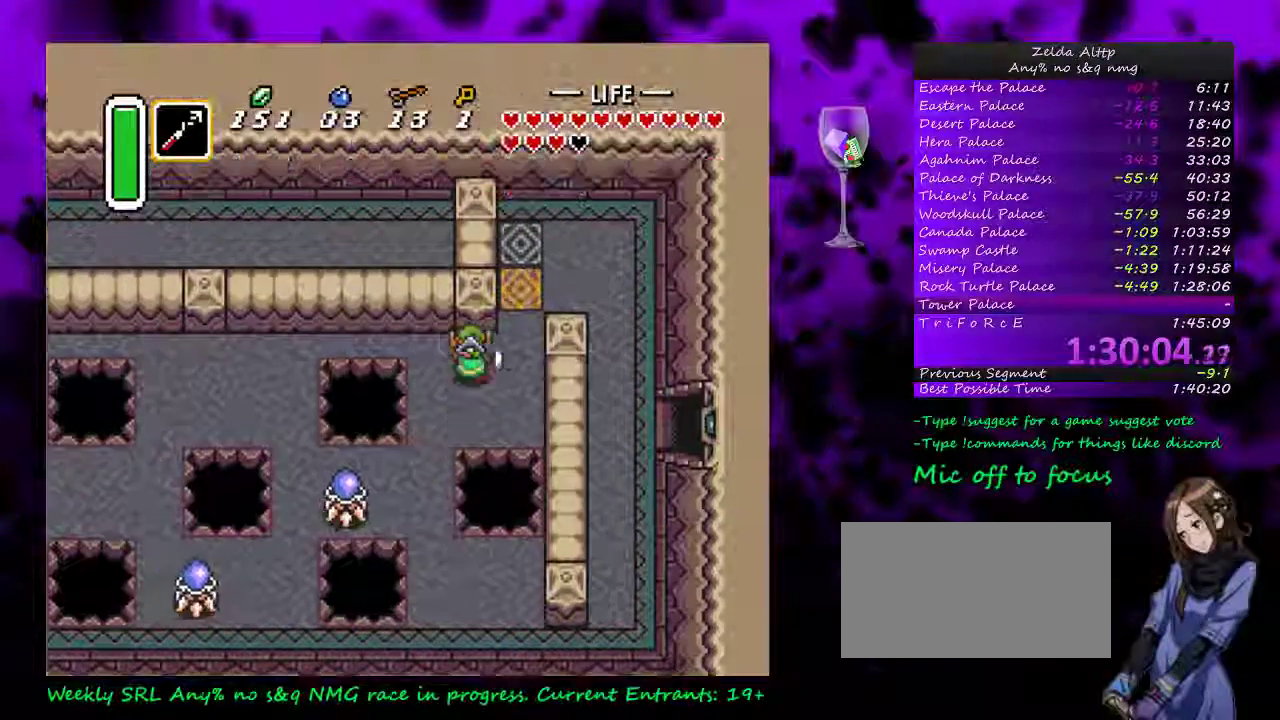
{"buttons": ["A", "DPAD_LEFT"], "events": [[283, "DPAD_RIGHT", "up"], [383, "A", "down"], [450, "DPAD_LEFT", "down"], [450, "DPAD_UP", "up"]]}
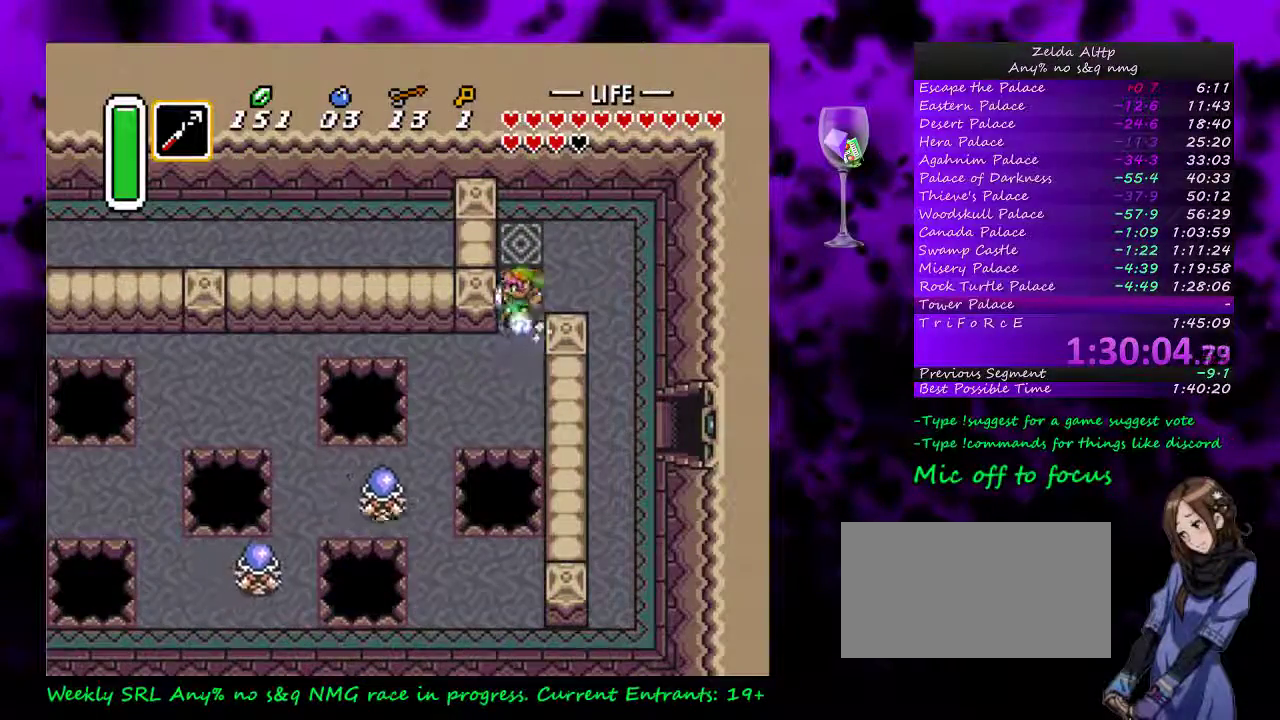
{"buttons": ["A"], "events": [[50, "DPAD_LEFT", "up"]]}
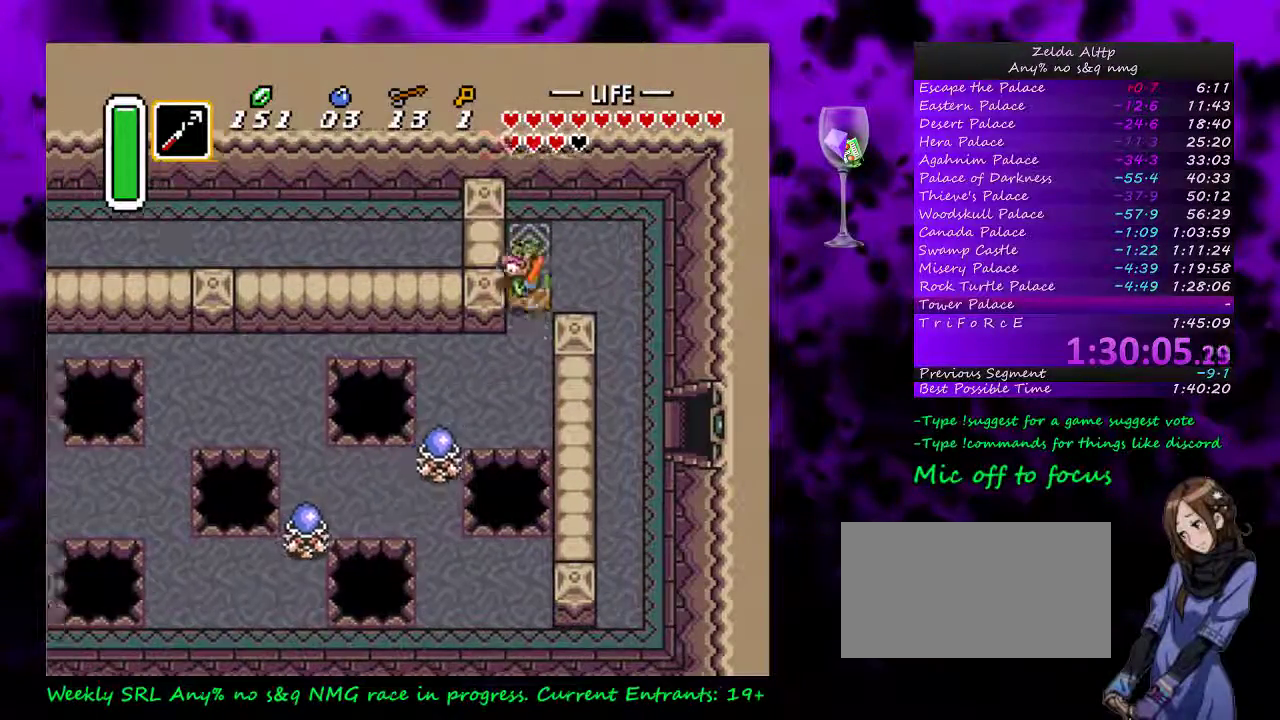
{"buttons": ["A", "DPAD_DOWN"], "events": [[167, "DPAD_DOWN", "down"]]}
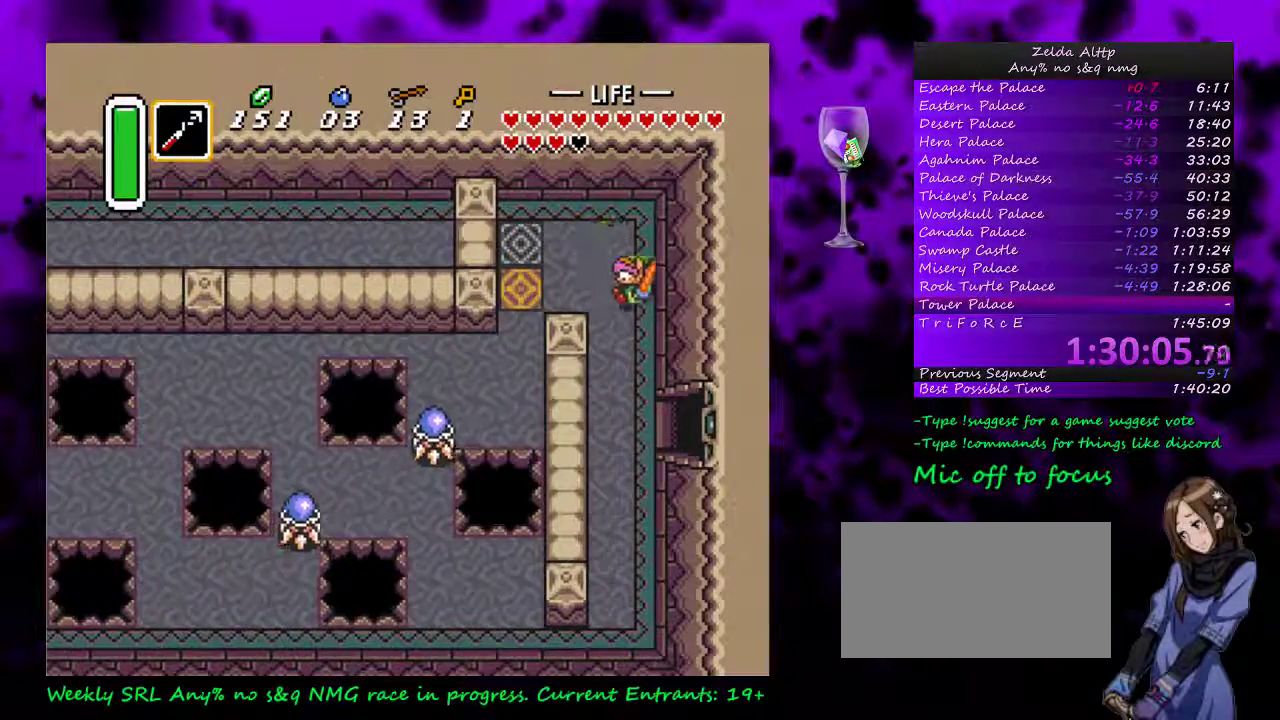
{"buttons": ["DPAD_RIGHT"], "events": [[233, "A", "up"], [483, "DPAD_DOWN", "up"], [483, "DPAD_RIGHT", "down"]]}
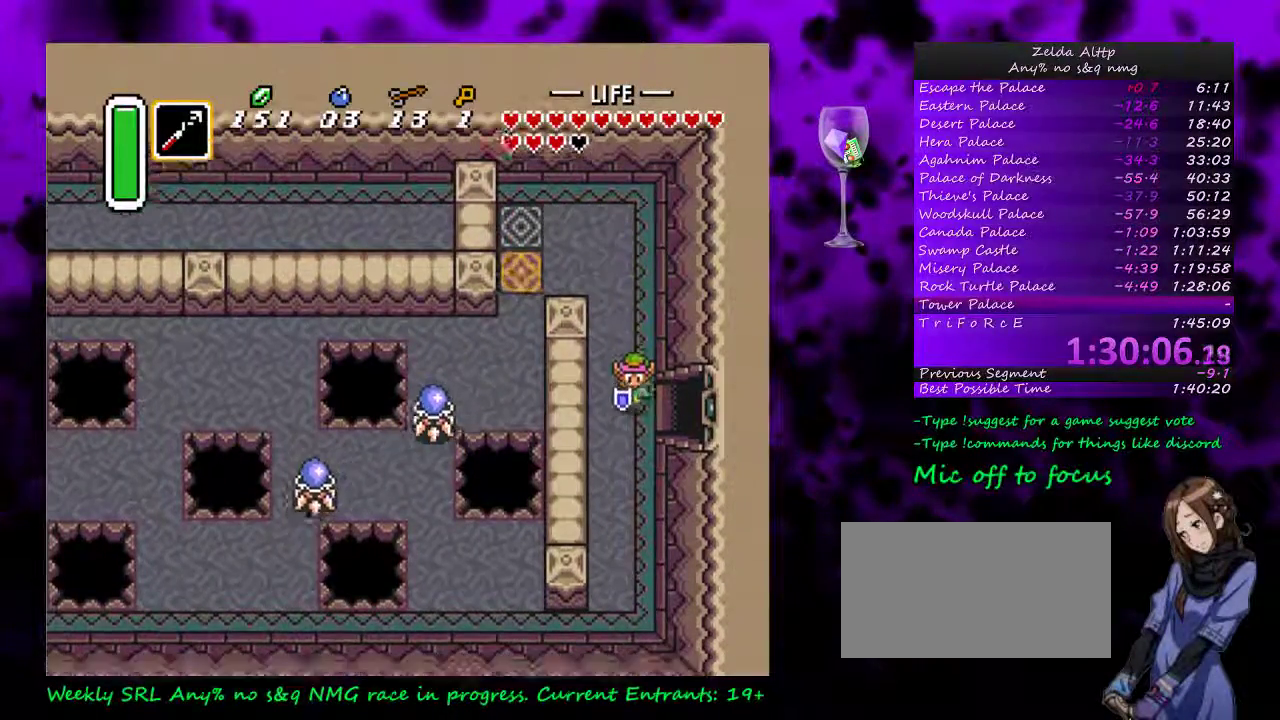
{"buttons": ["DPAD_RIGHT"], "events": []}
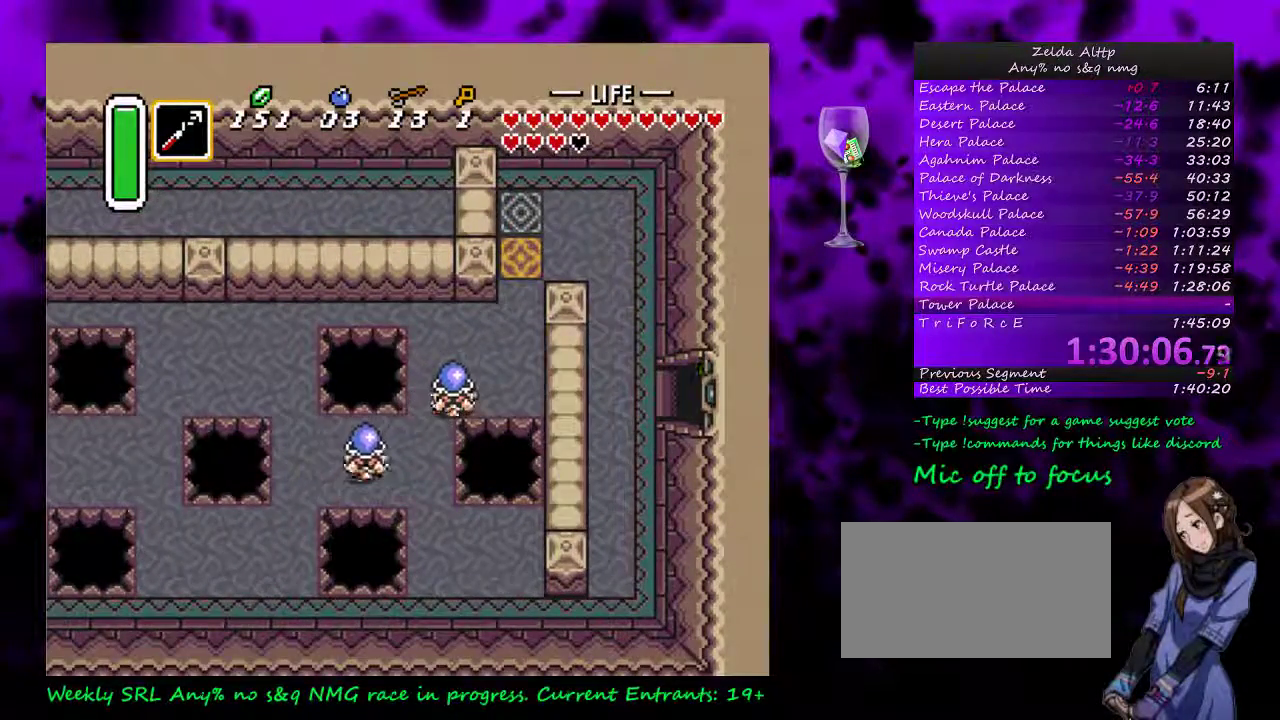
{"buttons": ["DPAD_RIGHT"], "events": []}
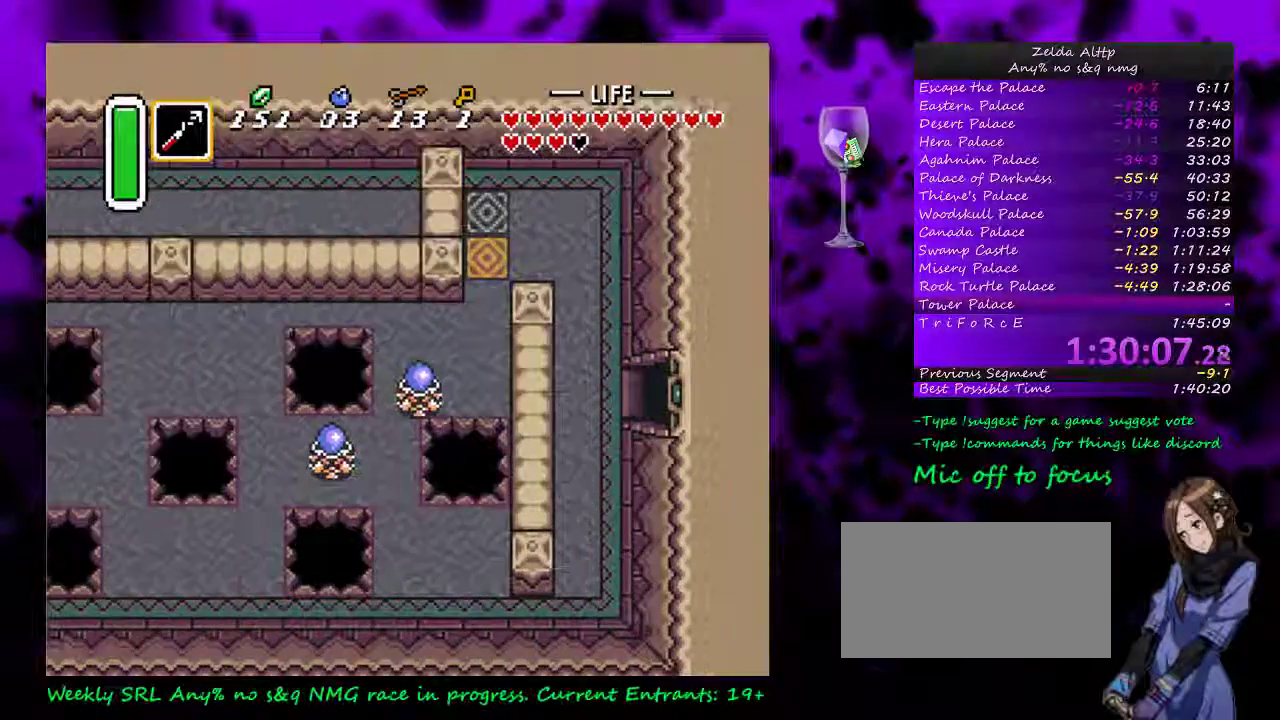
{"buttons": ["DPAD_RIGHT"], "events": []}
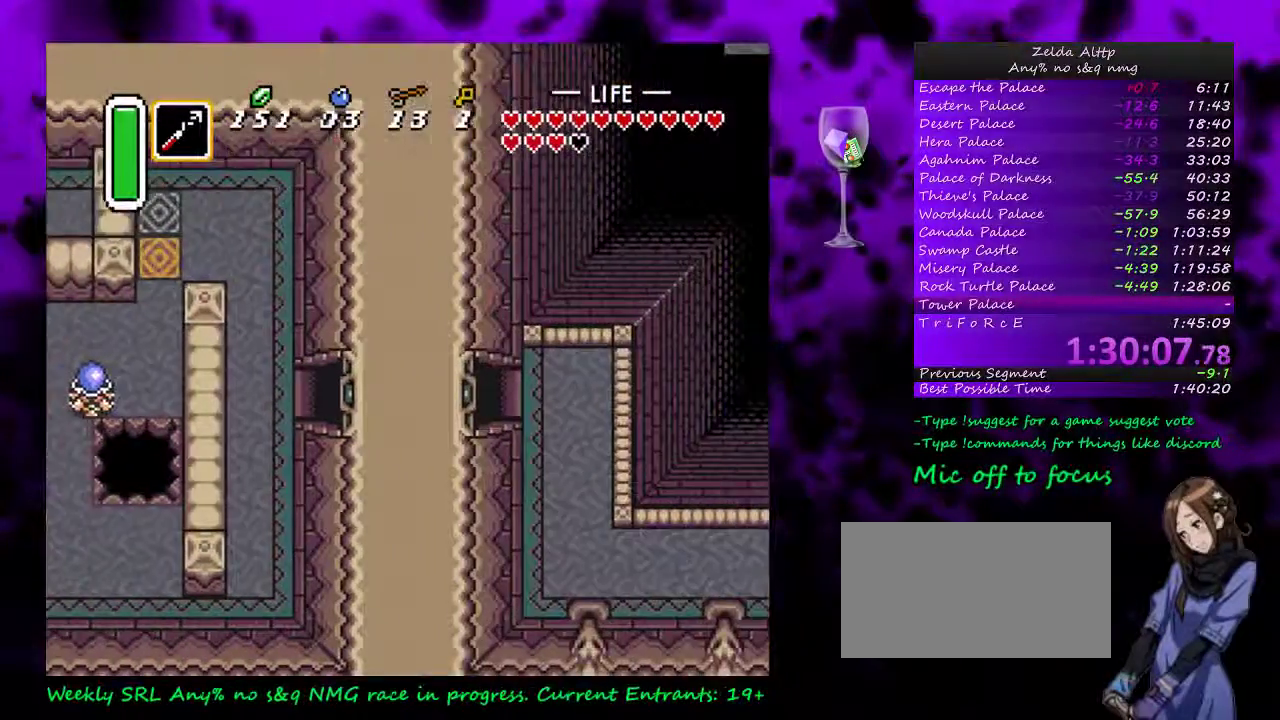
{"buttons": ["DPAD_RIGHT"], "events": []}
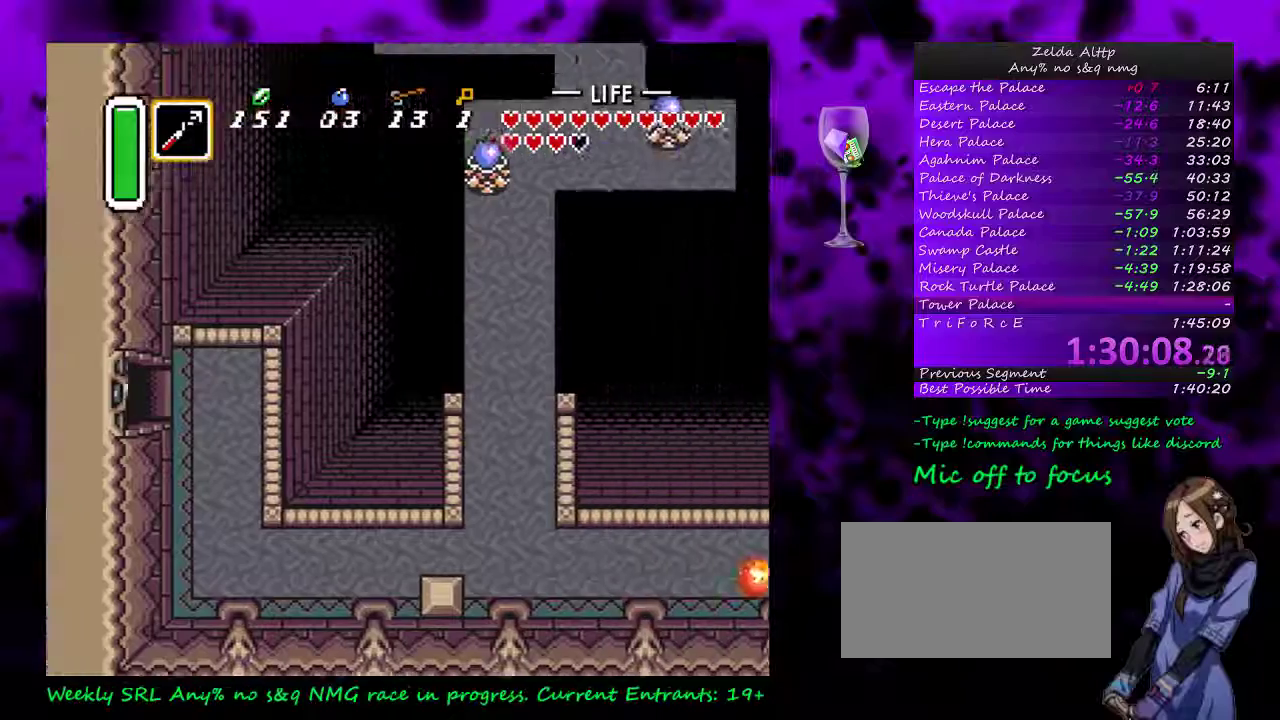
{"buttons": ["DPAD_DOWN"], "events": [[333, "DPAD_DOWN", "down"], [350, "DPAD_RIGHT", "up"]]}
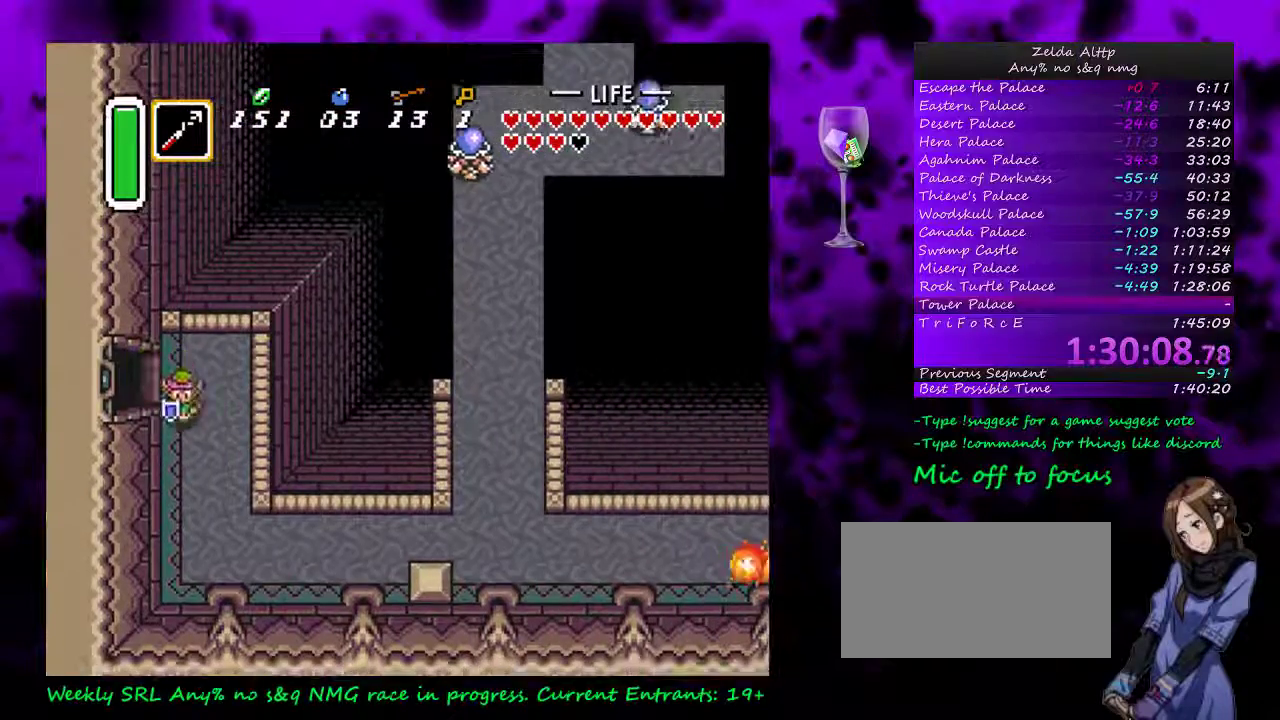
{"buttons": ["A", "DPAD_RIGHT"], "events": [[450, "DPAD_RIGHT", "down"], [483, "A", "down"], [483, "DPAD_DOWN", "up"]]}
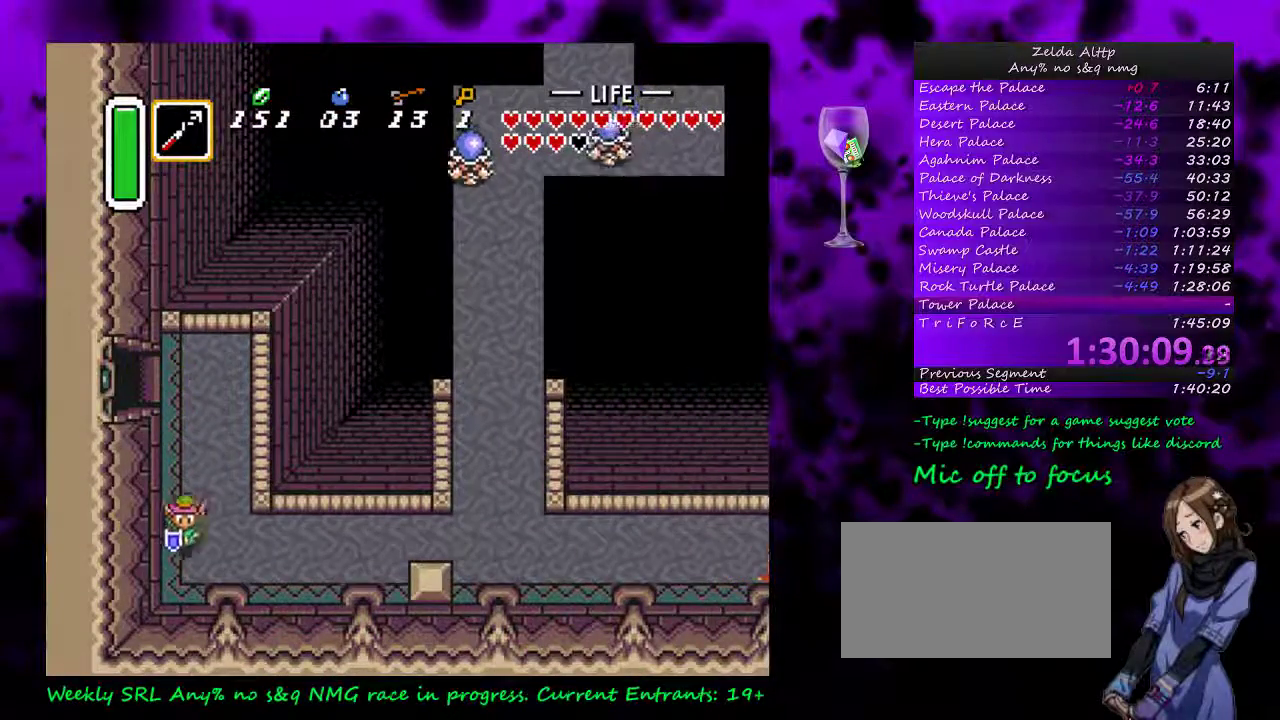
{"buttons": ["A"], "events": [[117, "DPAD_RIGHT", "up"]]}
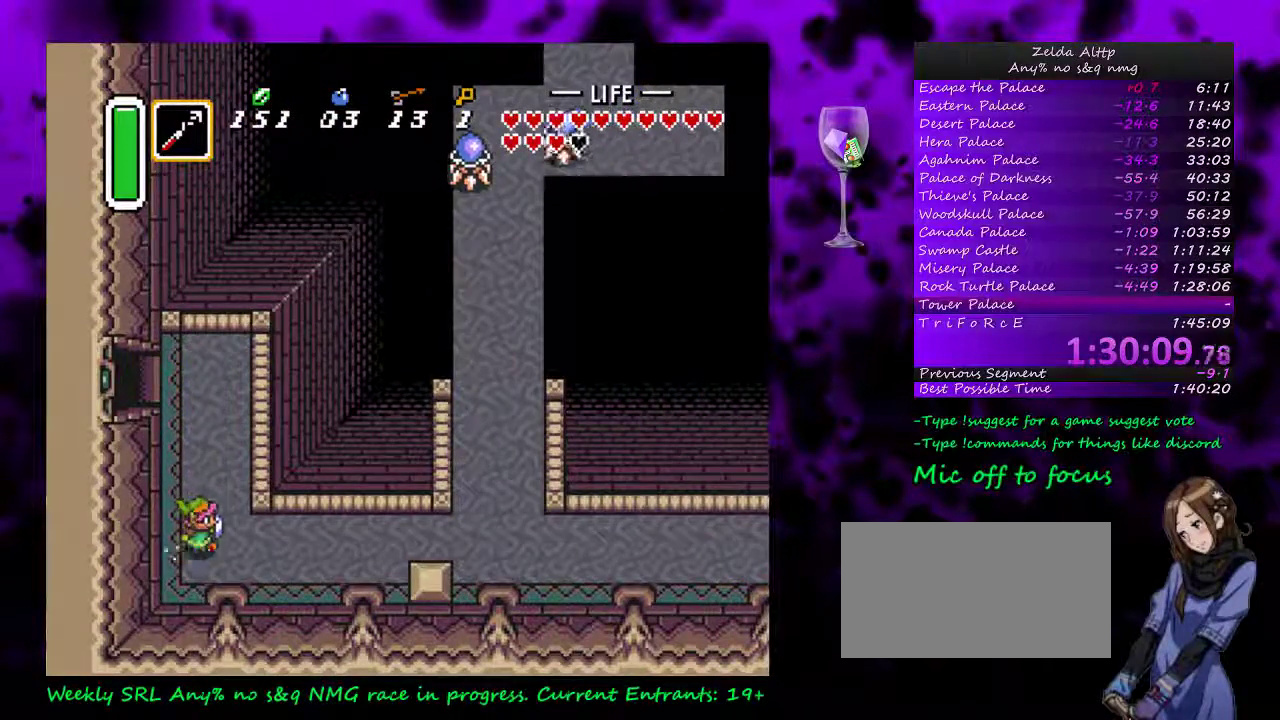
{"buttons": ["A", "DPAD_UP"], "events": [[483, "DPAD_UP", "down"]]}
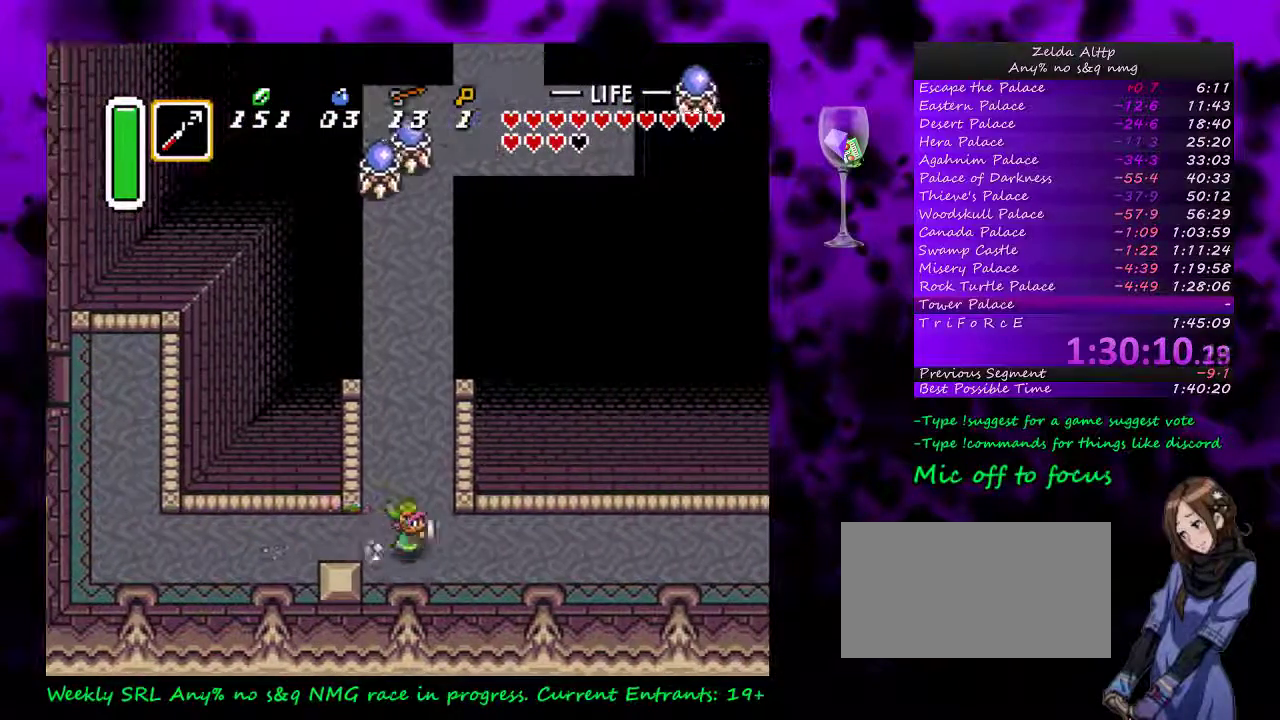
{"buttons": ["A"], "events": [[83, "DPAD_UP", "up"]]}
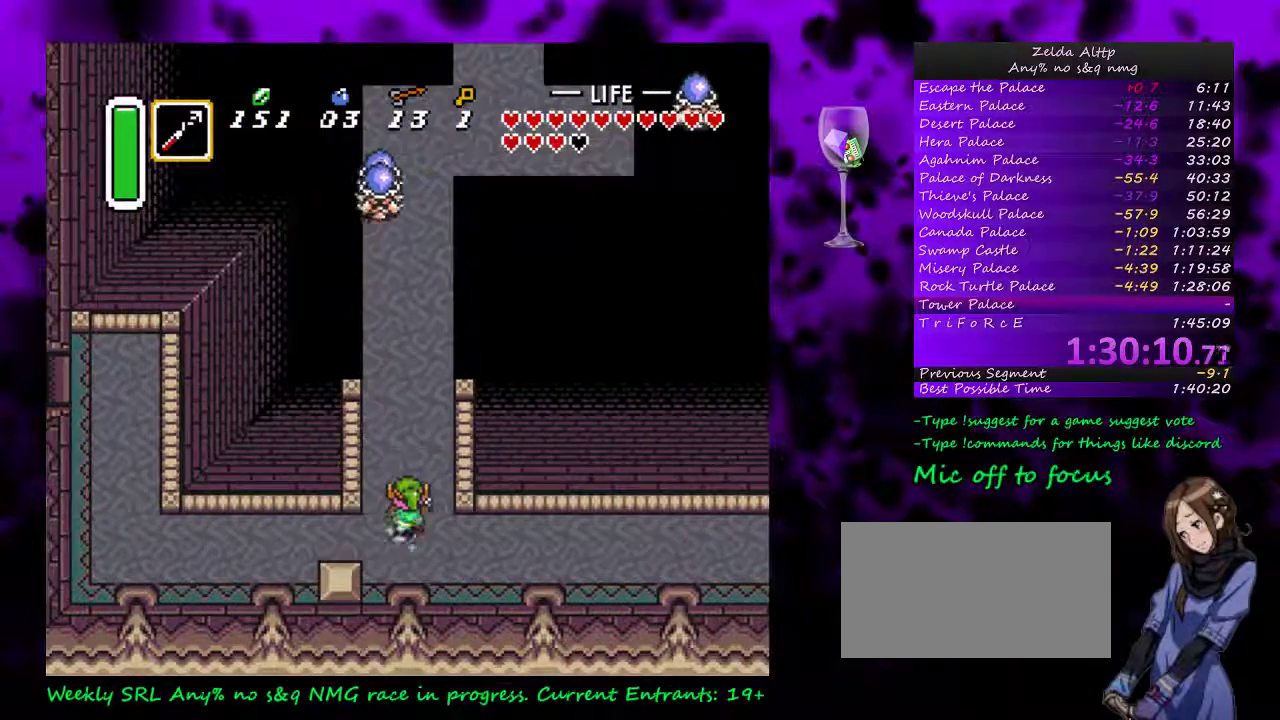
{"buttons": ["A"], "events": []}
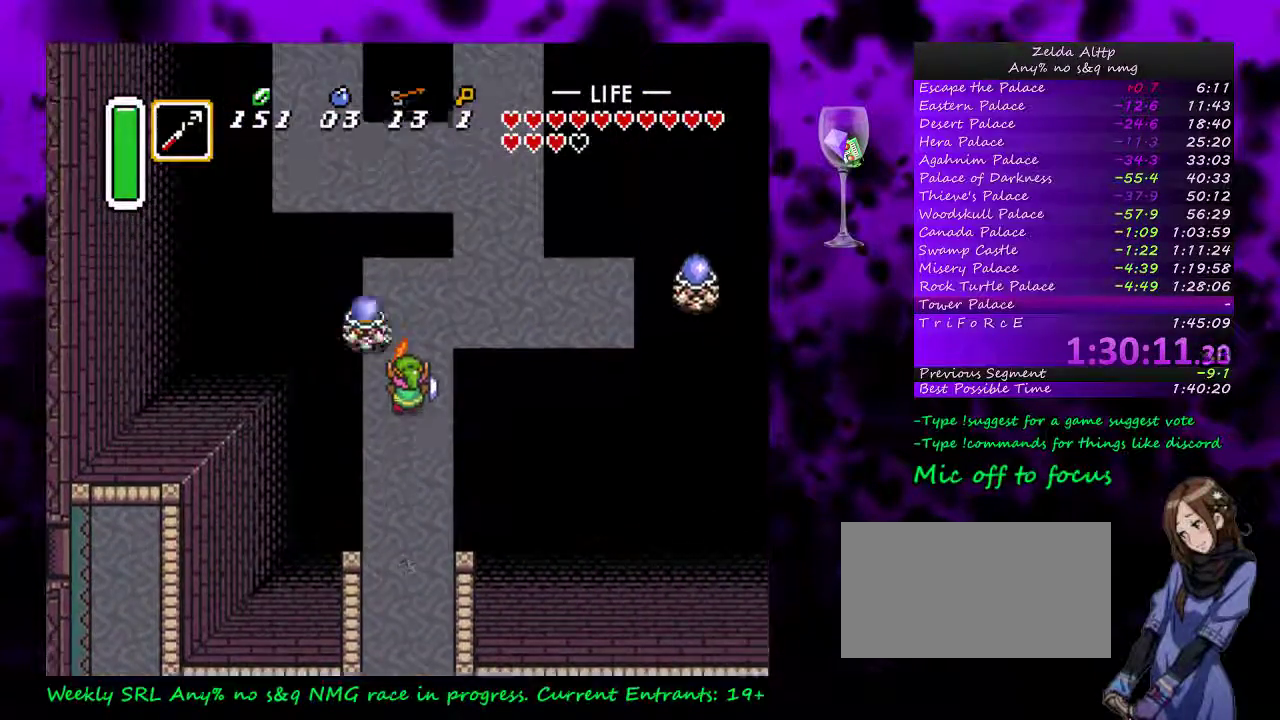
{"buttons": ["A", "DPAD_UP"], "events": [[117, "DPAD_RIGHT", "down"], [167, "A", "up"], [417, "DPAD_UP", "down"], [450, "A", "down"], [500, "DPAD_RIGHT", "up"]]}
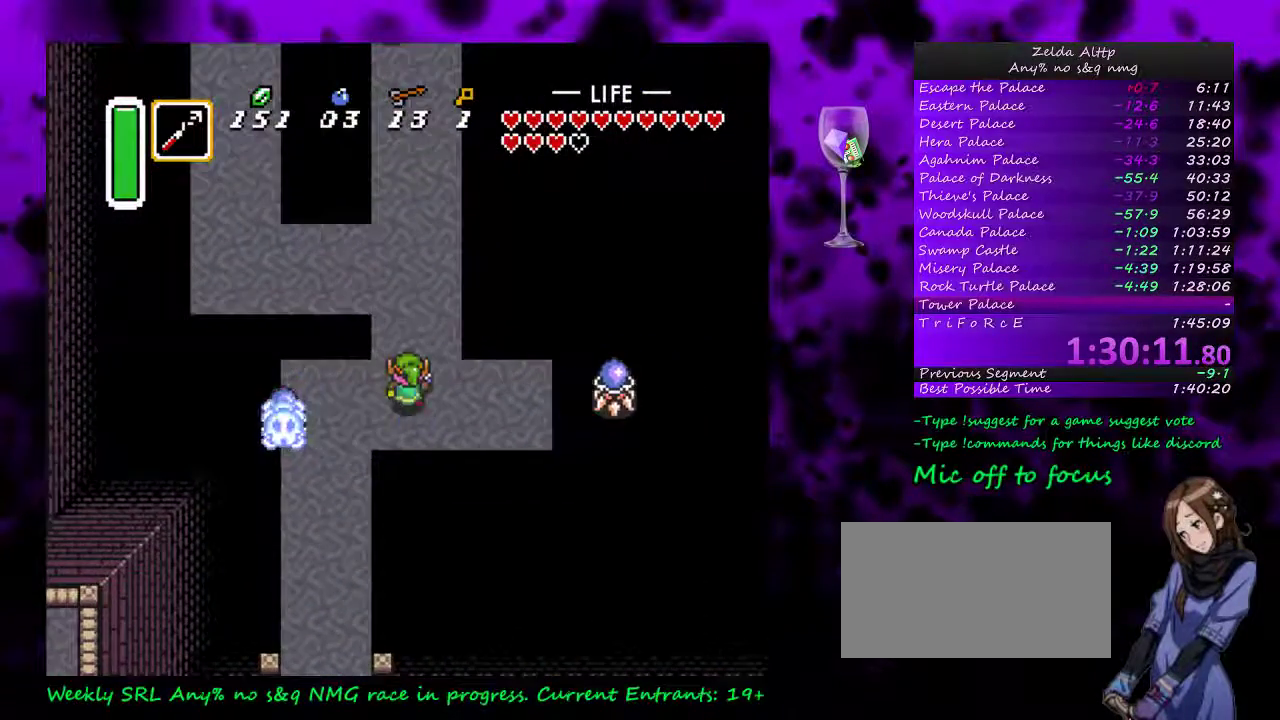
{"buttons": ["A"], "events": [[17, "DPAD_UP", "up"]]}
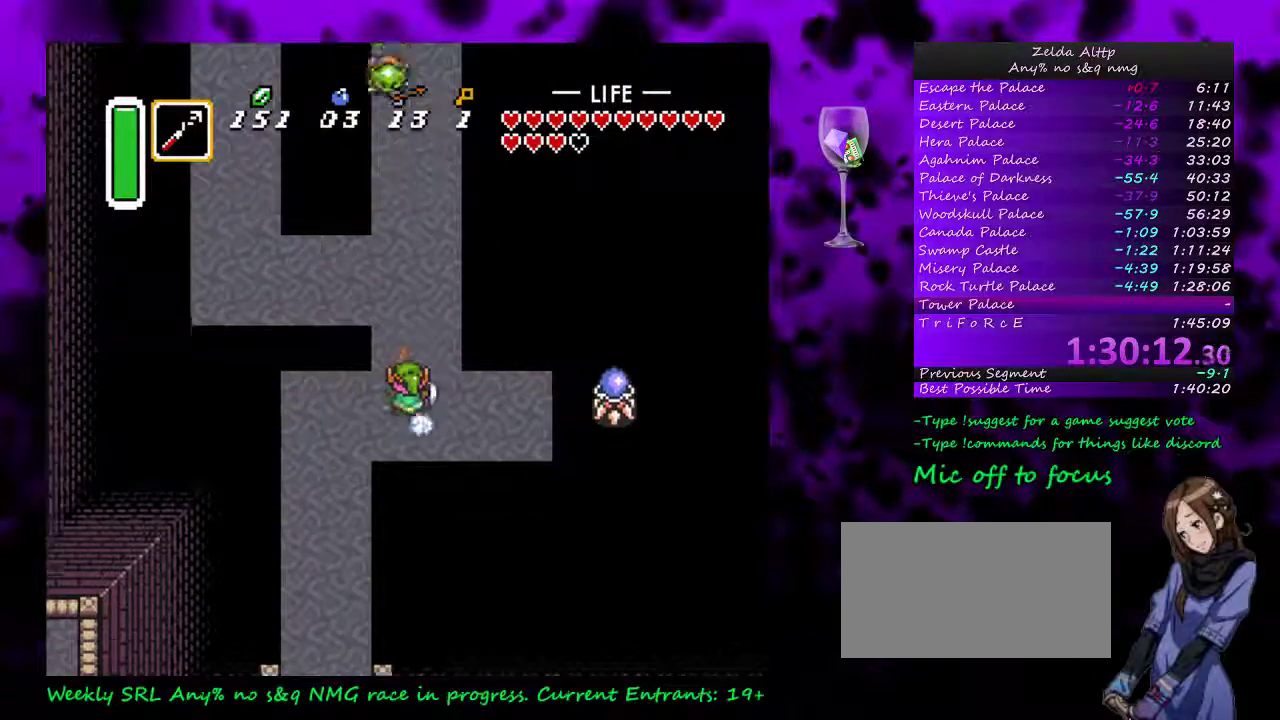
{"buttons": ["A"], "events": []}
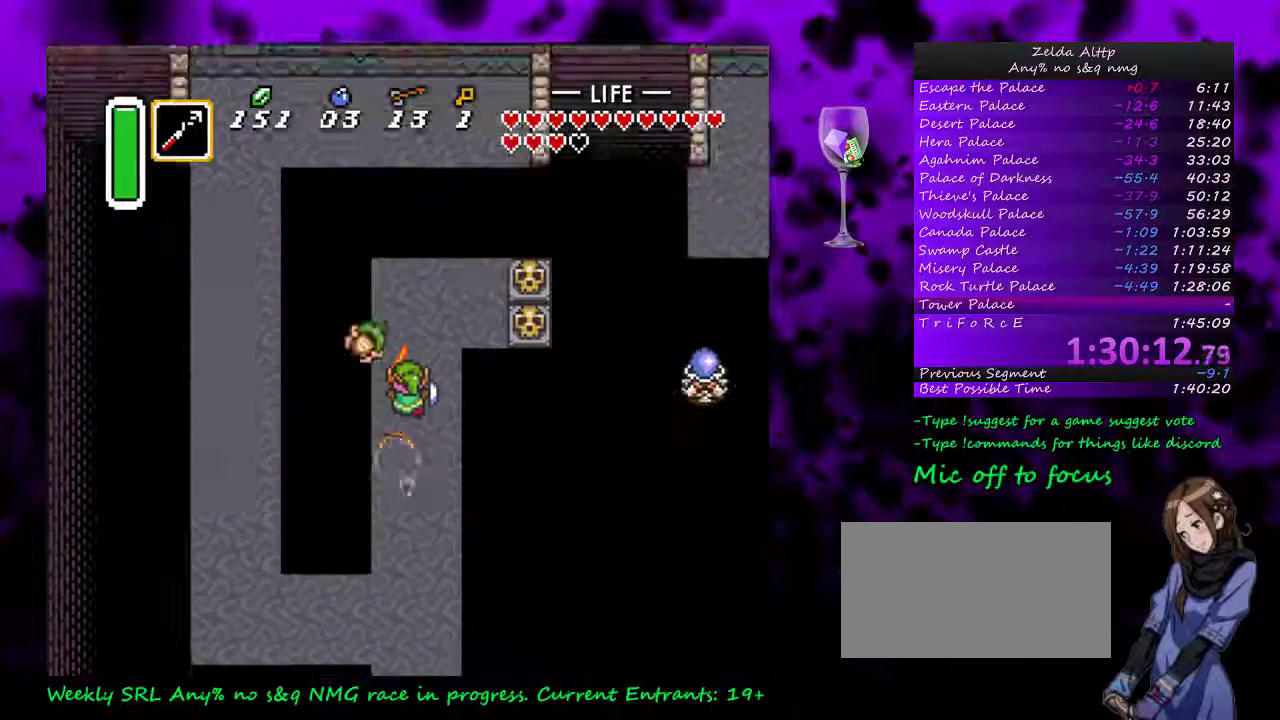
{"buttons": ["DPAD_RIGHT"], "events": [[83, "DPAD_RIGHT", "down"], [83, "DPAD_UP", "down"], [133, "A", "up"], [167, "DPAD_UP", "up"], [367, "DPAD_DOWN", "down"], [417, "DPAD_DOWN", "up"]]}
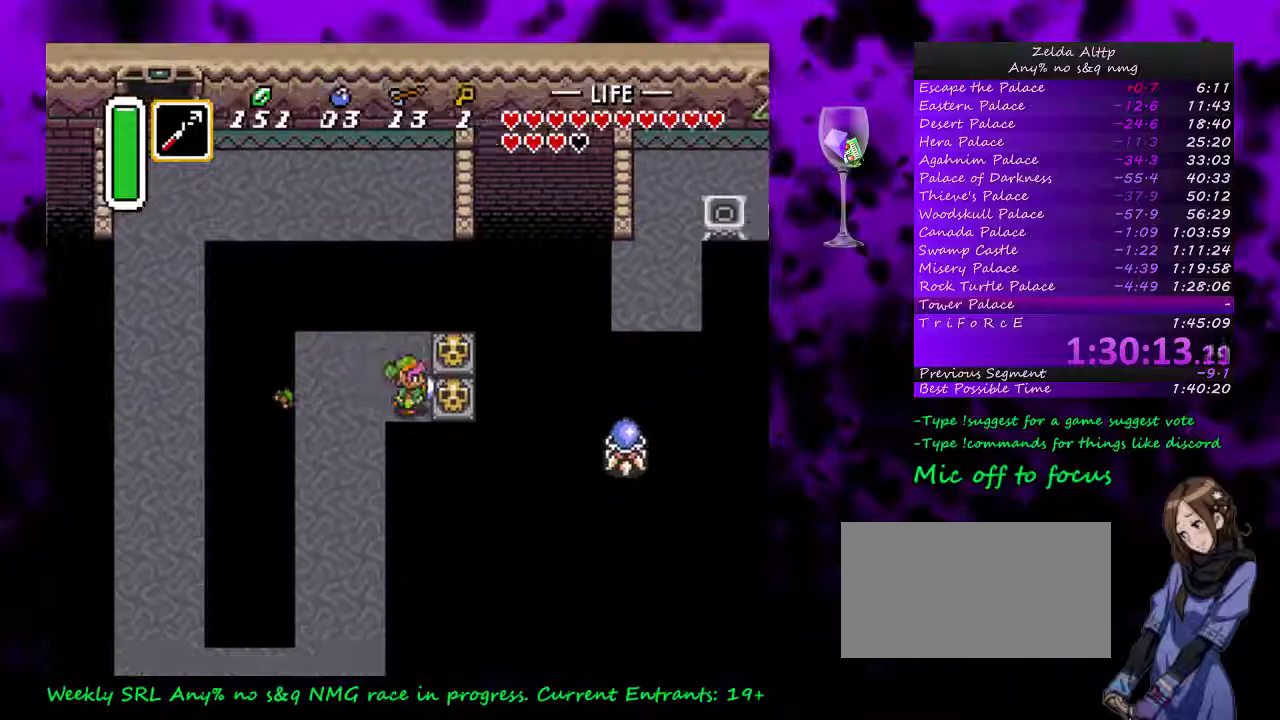
{"buttons": ["A", "DPAD_RIGHT"], "events": [[50, "A", "down"], [133, "A", "up"], [483, "A", "down"]]}
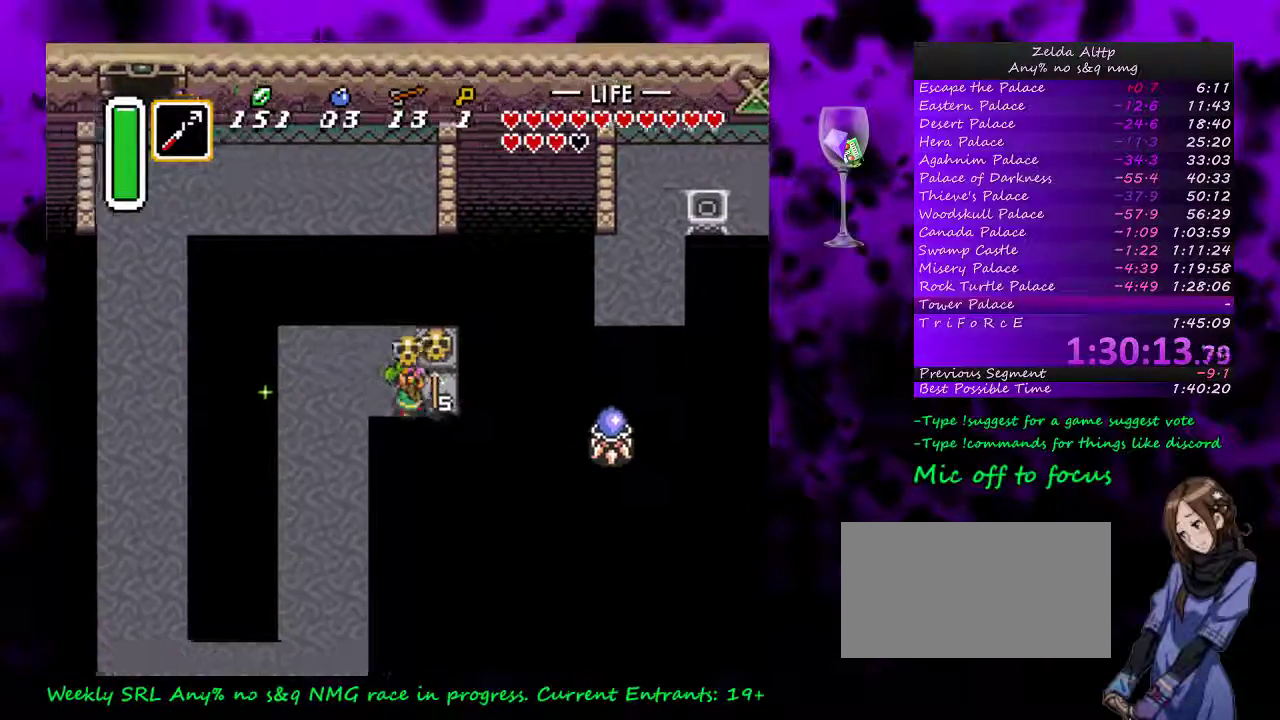
{"buttons": ["A", "DPAD_LEFT"], "events": [[50, "A", "up"], [267, "DPAD_RIGHT", "up"], [267, "DPAD_UP", "down"], [417, "A", "down"], [450, "DPAD_LEFT", "down"], [450, "DPAD_UP", "up"]]}
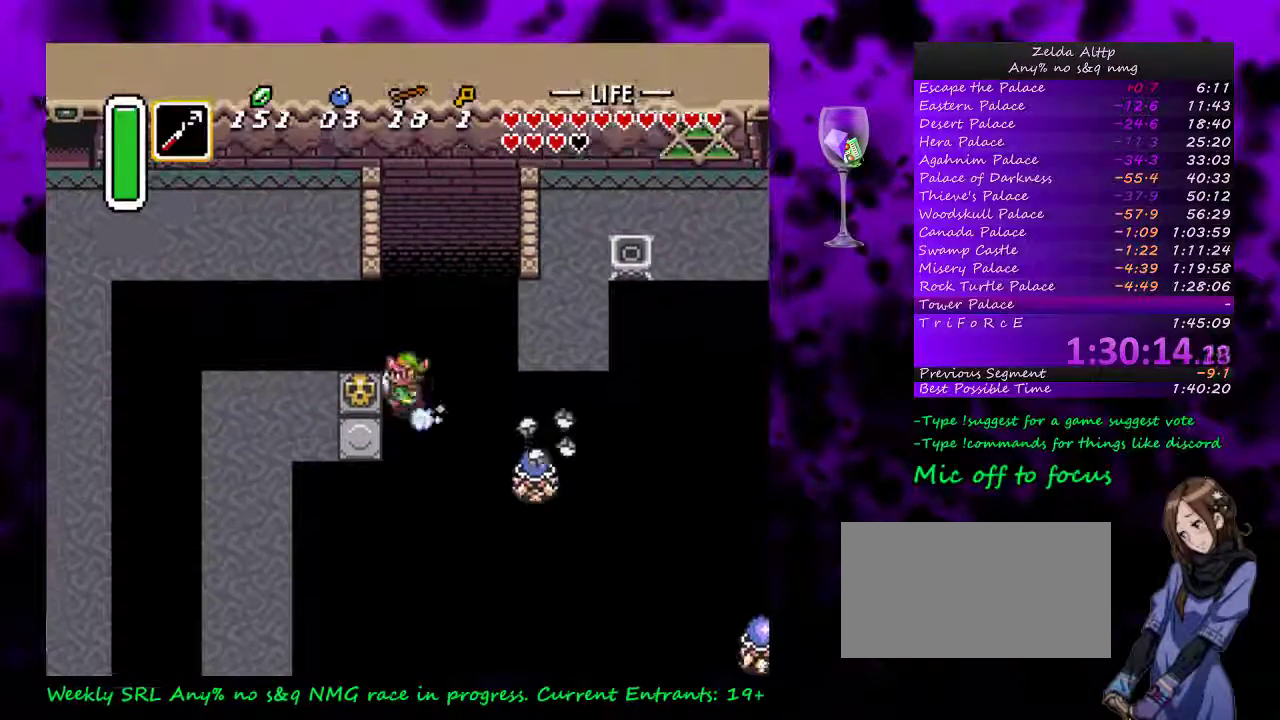
{"buttons": ["A"], "events": [[50, "DPAD_LEFT", "up"]]}
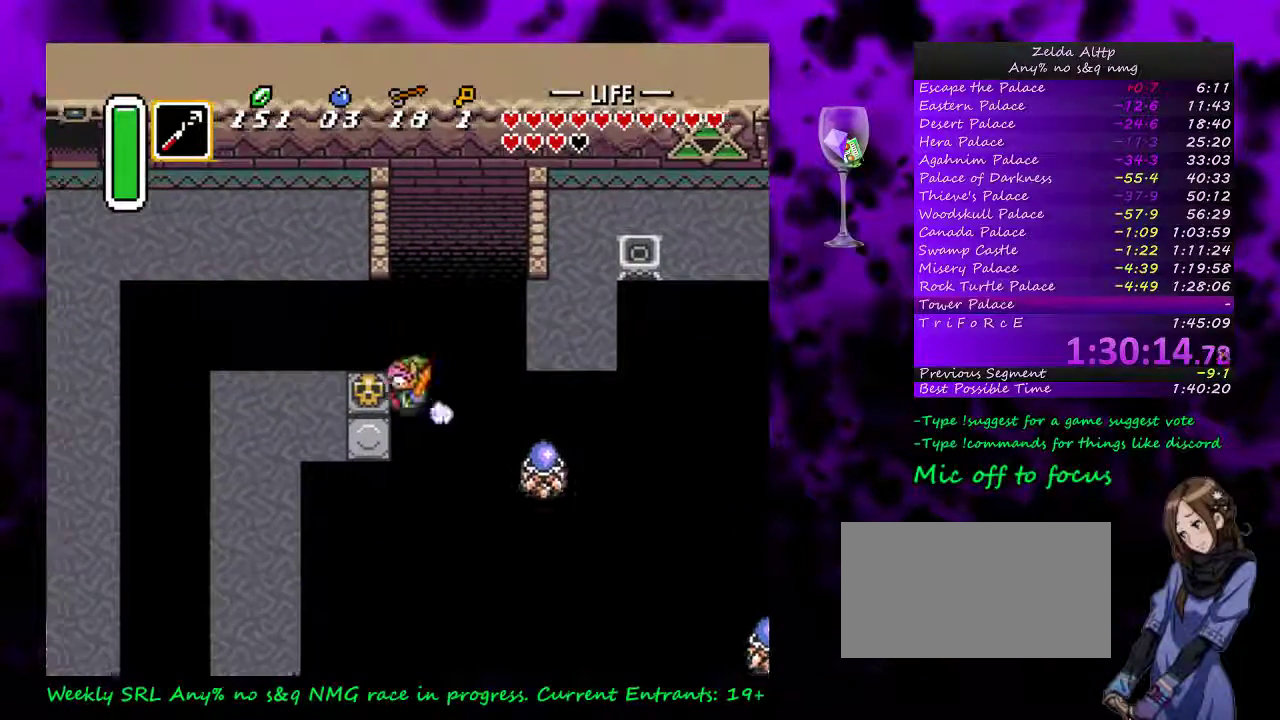
{"buttons": ["DPAD_UP", "DPAD_RIGHT"], "events": [[233, "DPAD_RIGHT", "down"], [267, "DPAD_UP", "down"], [450, "A", "up"]]}
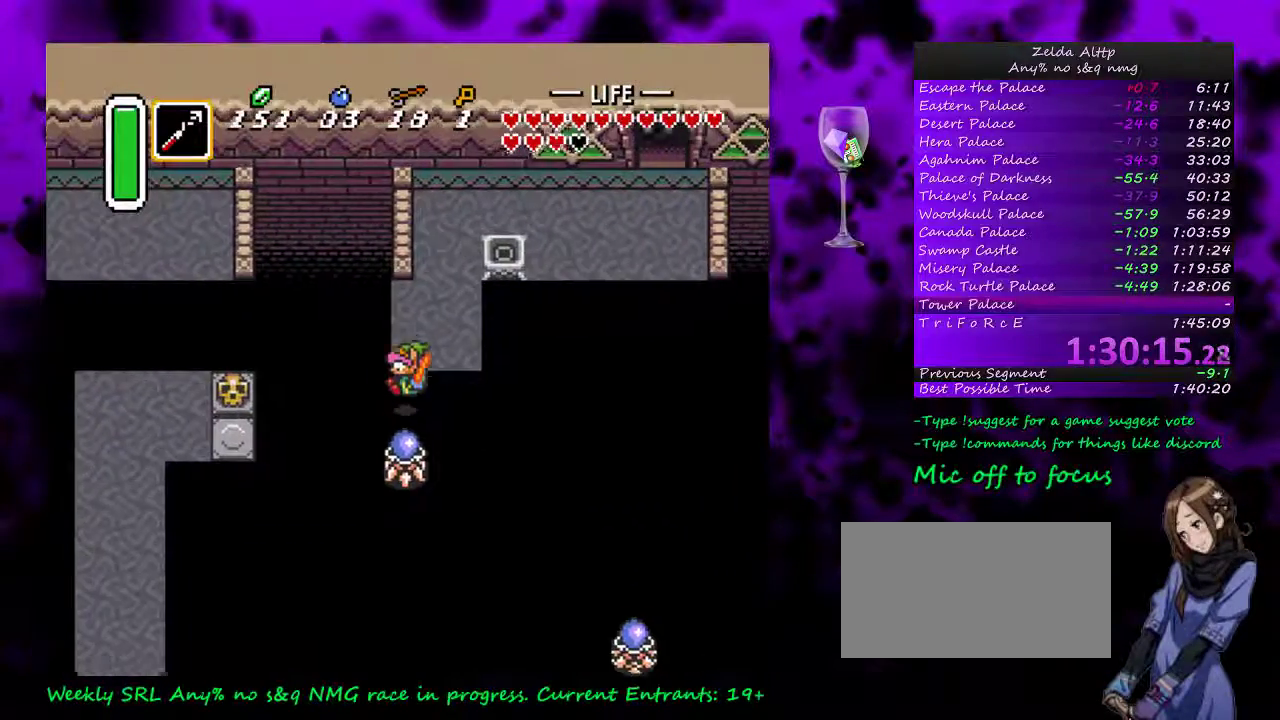
{"buttons": ["DPAD_UP"], "events": [[233, "DPAD_RIGHT", "up"]]}
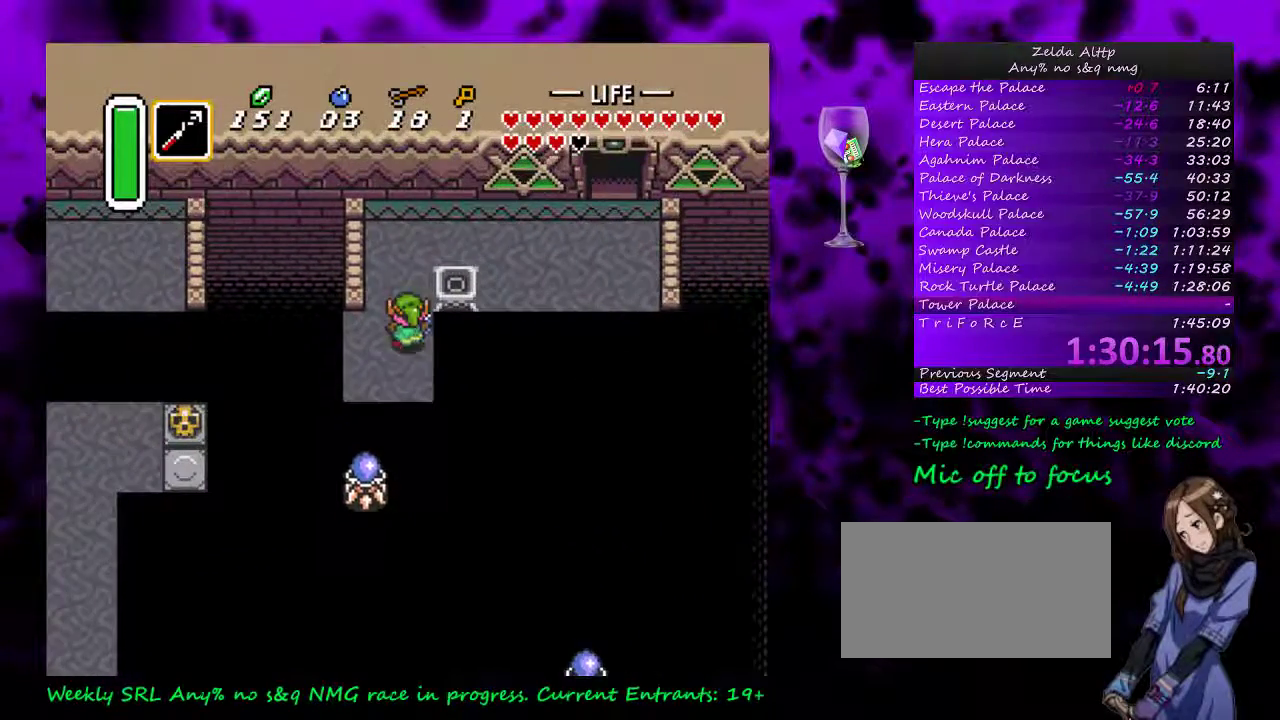
{"buttons": ["DPAD_UP", "DPAD_RIGHT"], "events": [[200, "DPAD_RIGHT", "down"]]}